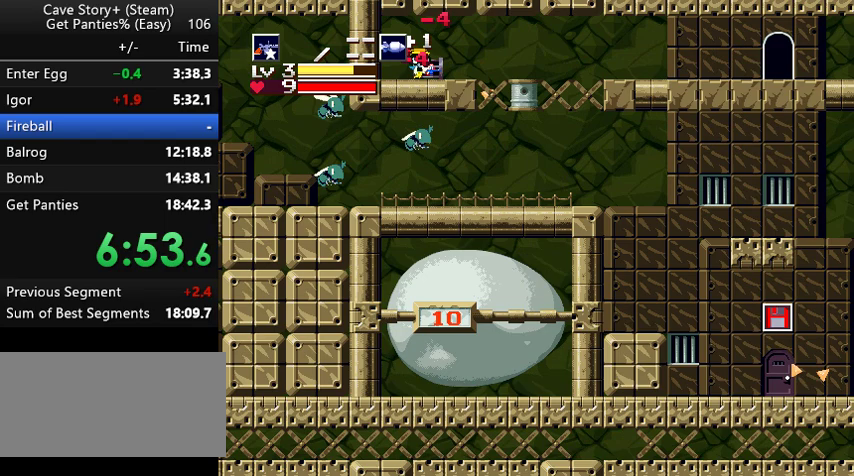
Gameplay with keyboard; each line is a JSON object with the keys held at the frame after it. "events" lists presses ("down") and releases ("up") of "a", "down", "left", "q", "right", "s", "up", "w", "x" and "z" between this image and that frame as [ms after this image, input, new state], when the widget could be followed in between. No other keys are recorded. Mouse input is not recorded.
{"keys": ["down", "z"], "events": [[67, "down", "down"], [367, "z", "down"]]}
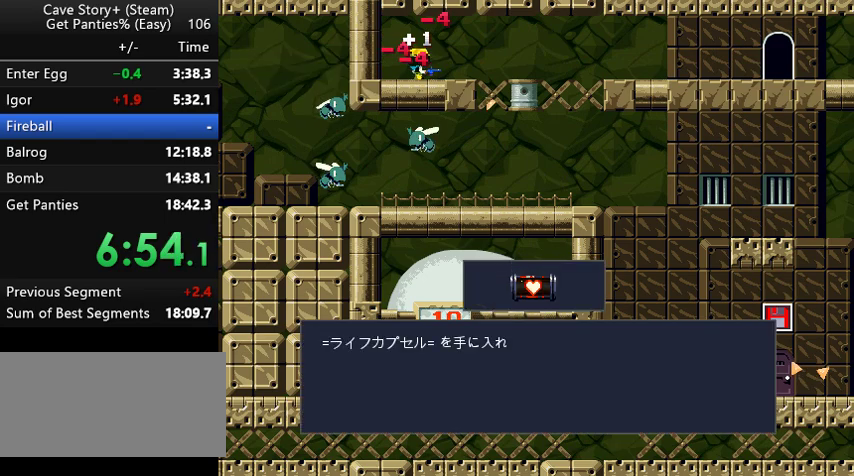
{"keys": ["down", "z"], "events": []}
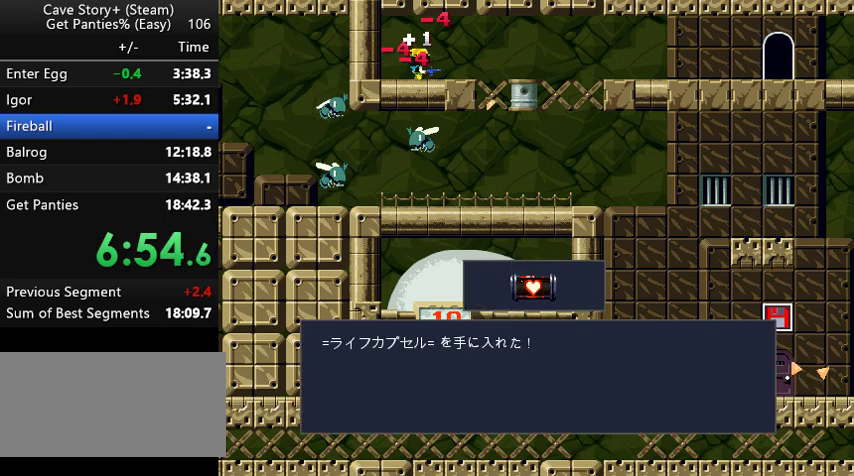
{"keys": ["down", "z"], "events": [[100, "x", "down"], [167, "x", "up"], [233, "x", "down"], [333, "x", "up"], [367, "x", "down"], [467, "x", "up"]]}
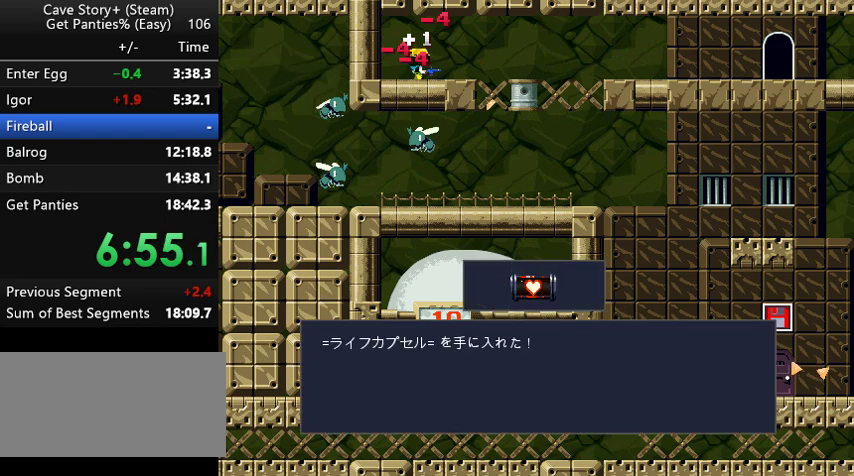
{"keys": ["right", "x", "z"], "events": [[33, "x", "down"], [67, "down", "up"], [67, "x", "up"], [133, "x", "down"], [167, "x", "up"], [200, "x", "down"], [267, "right", "down"], [267, "x", "up"], [300, "x", "down"], [367, "x", "up"], [400, "x", "down"], [433, "x", "up"], [467, "x", "down"]]}
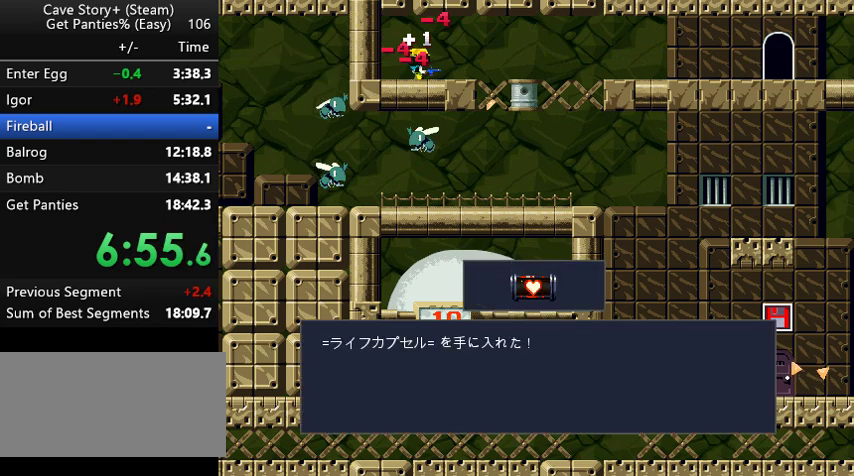
{"keys": ["right", "x", "z"], "events": [[33, "x", "up"], [67, "x", "down"], [167, "x", "up"], [333, "x", "down"], [367, "x", "up"], [433, "x", "down"], [467, "x", "up"], [500, "x", "down"]]}
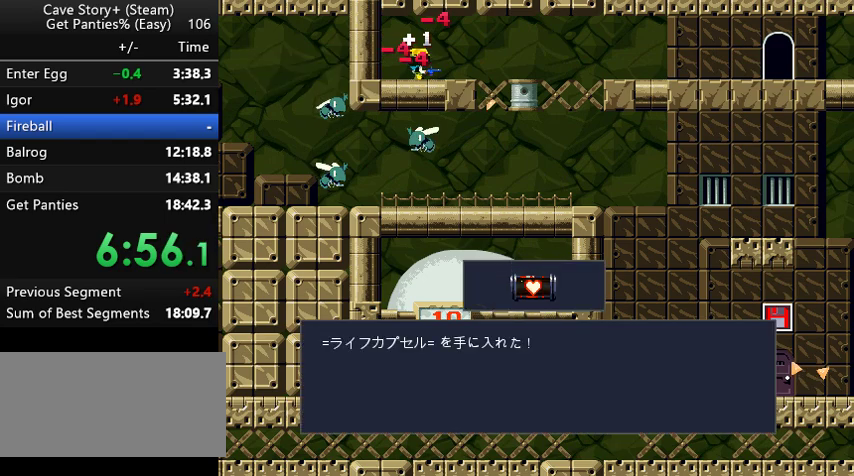
{"keys": ["right", "z"], "events": [[67, "x", "up"], [100, "x", "down"], [233, "x", "up"], [333, "x", "down"], [367, "x", "up"], [433, "x", "down"], [467, "x", "up"]]}
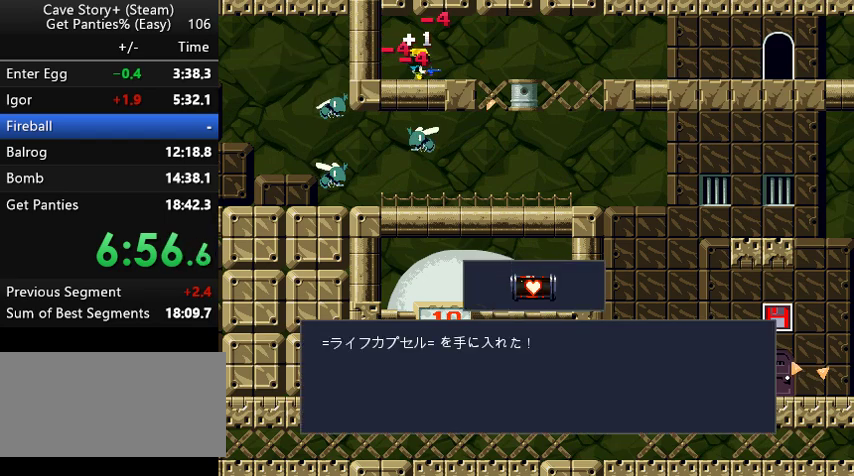
{"keys": ["right", "x", "z"], "events": [[33, "x", "down"], [67, "x", "up"], [133, "x", "down"], [167, "x", "up"], [233, "x", "down"], [267, "x", "up"], [300, "x", "down"], [367, "x", "up"], [400, "x", "down"], [433, "x", "up"], [467, "x", "down"]]}
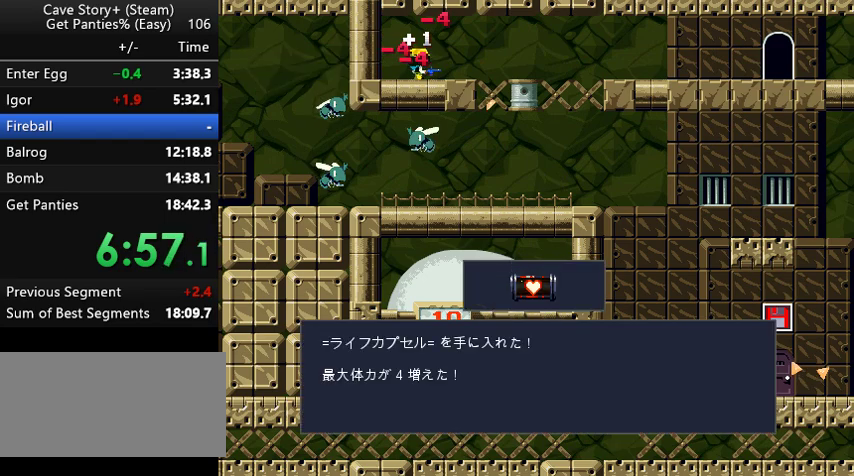
{"keys": ["down", "right", "z"], "events": [[33, "x", "up"], [67, "x", "down"], [133, "x", "up"], [167, "x", "down"], [233, "x", "up"], [333, "x", "down"], [433, "down", "down"], [467, "x", "up"]]}
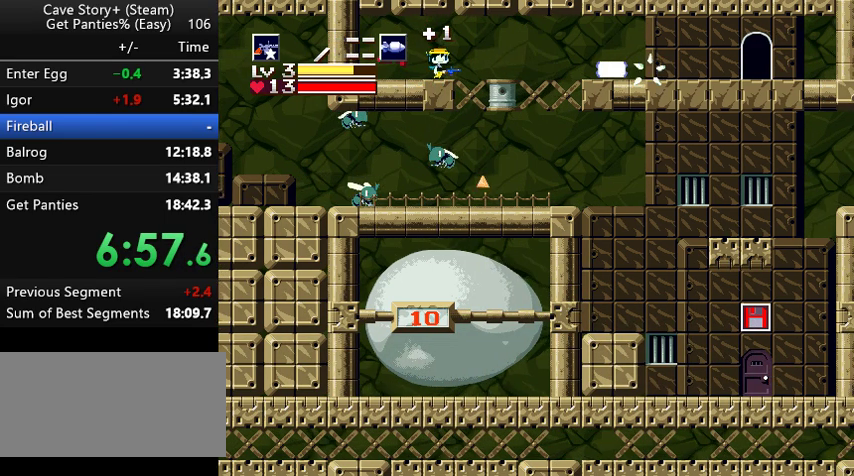
{"keys": ["left", "x"], "events": [[67, "z", "up"], [100, "x", "down"], [167, "right", "up"], [267, "left", "down"], [333, "x", "up"], [367, "x", "down"], [433, "x", "up"], [467, "down", "up"], [467, "x", "down"]]}
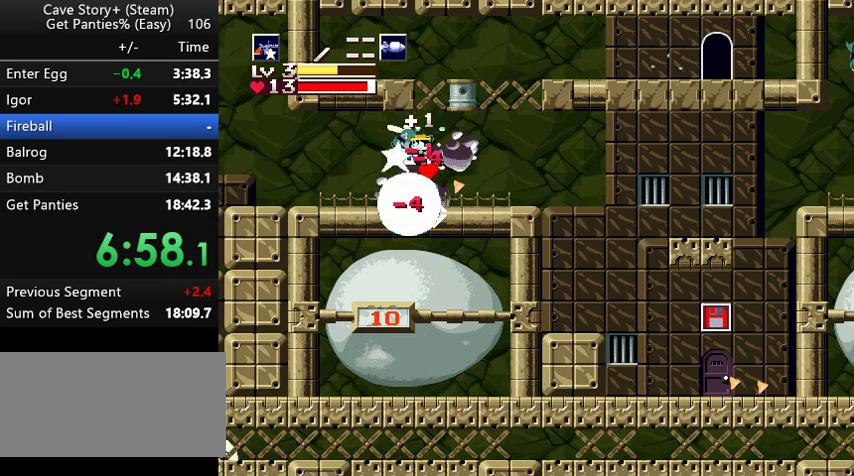
{"keys": ["left"], "events": [[67, "x", "up"], [133, "x", "down"], [167, "x", "up"], [200, "x", "down"], [367, "x", "up"]]}
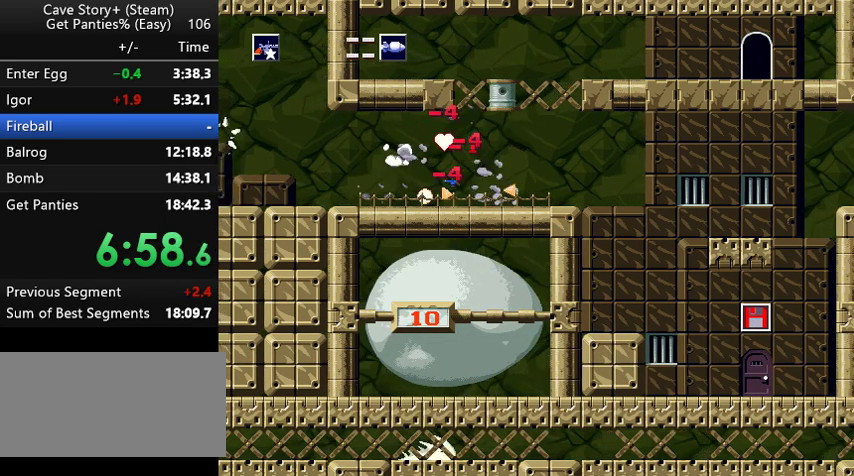
{"keys": ["left", "z"], "events": [[367, "z", "down"]]}
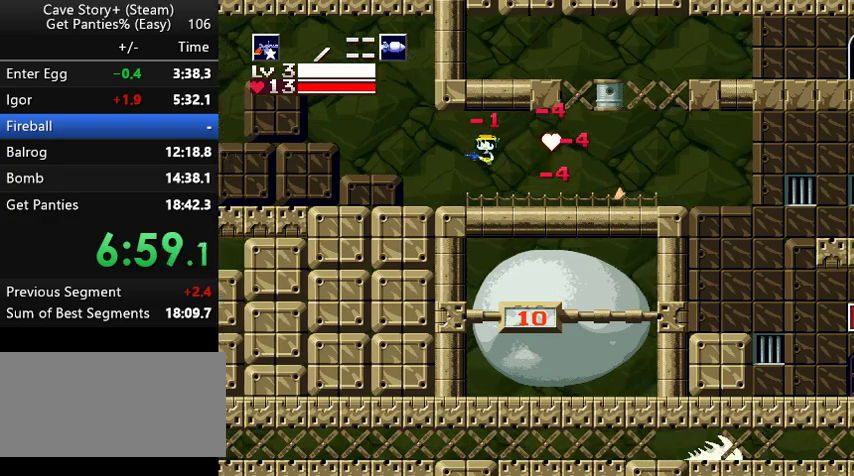
{"keys": ["left"], "events": [[100, "z", "up"]]}
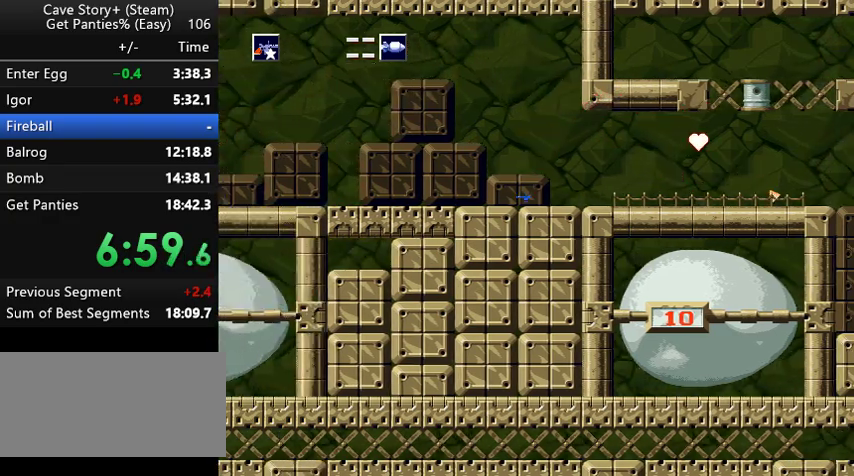
{"keys": ["left", "z"], "events": [[67, "z", "down"]]}
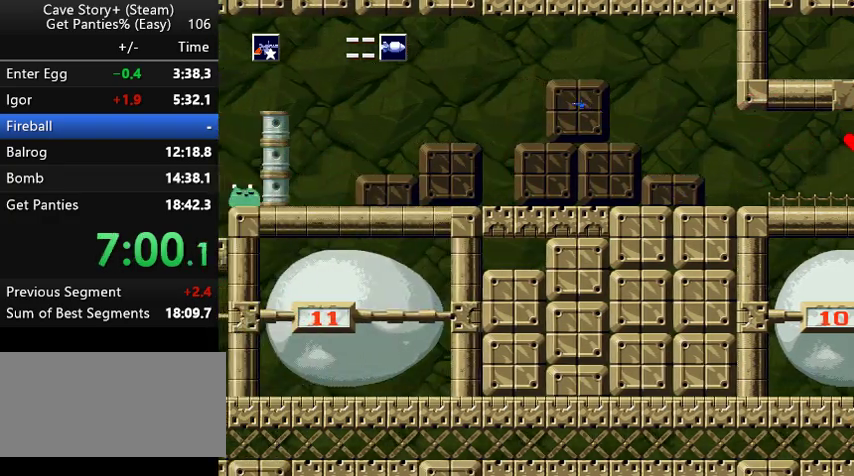
{"keys": ["left"], "events": [[467, "z", "up"]]}
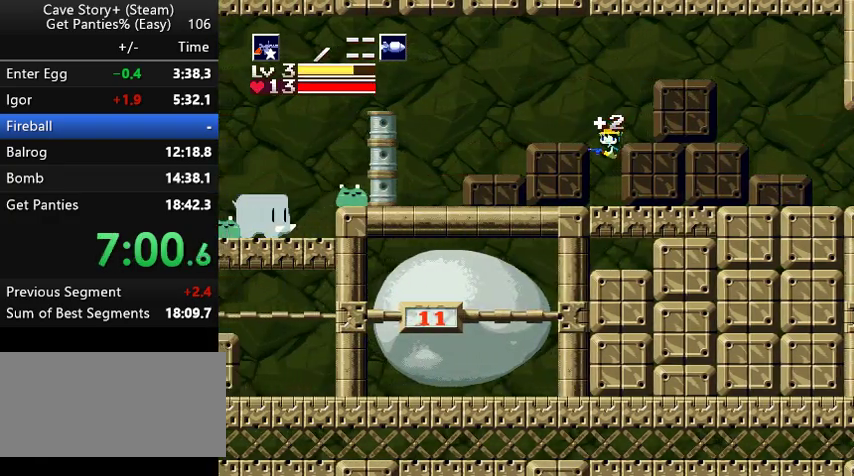
{"keys": ["left", "z"], "events": [[433, "z", "down"]]}
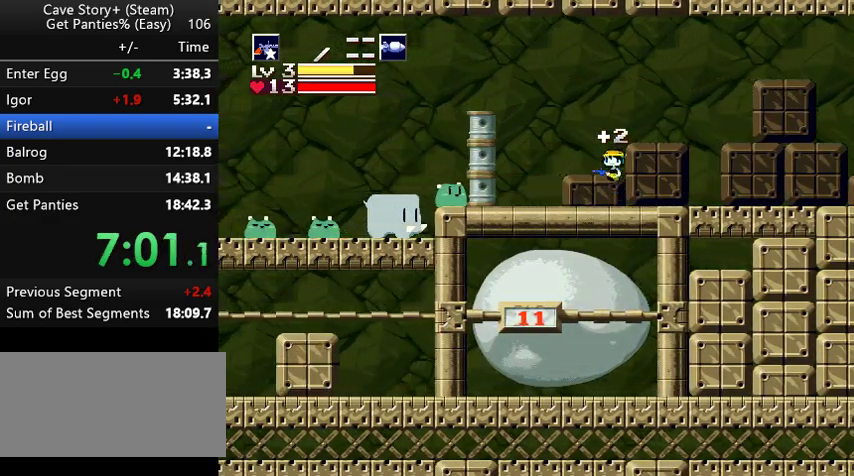
{"keys": ["left", "z"], "events": []}
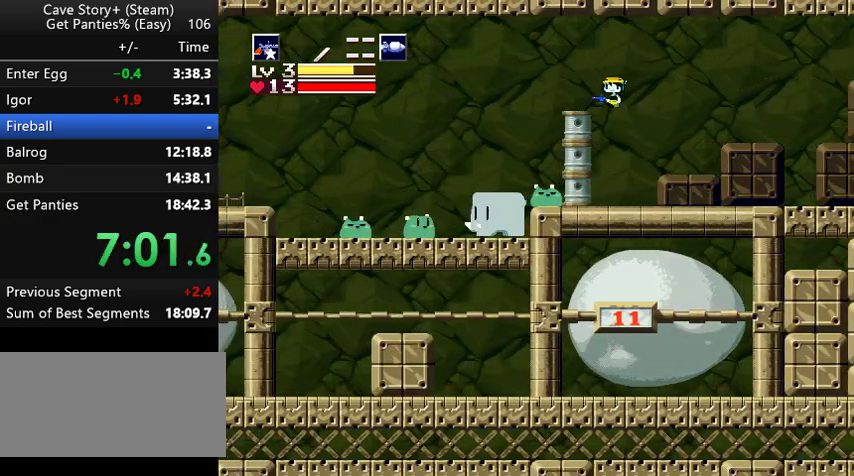
{"keys": ["down", "left", "x"], "events": [[67, "down", "down"], [233, "x", "down"], [233, "z", "up"], [267, "x", "up"], [333, "x", "down"], [367, "x", "up"], [433, "x", "down"], [467, "x", "up"], [500, "x", "down"]]}
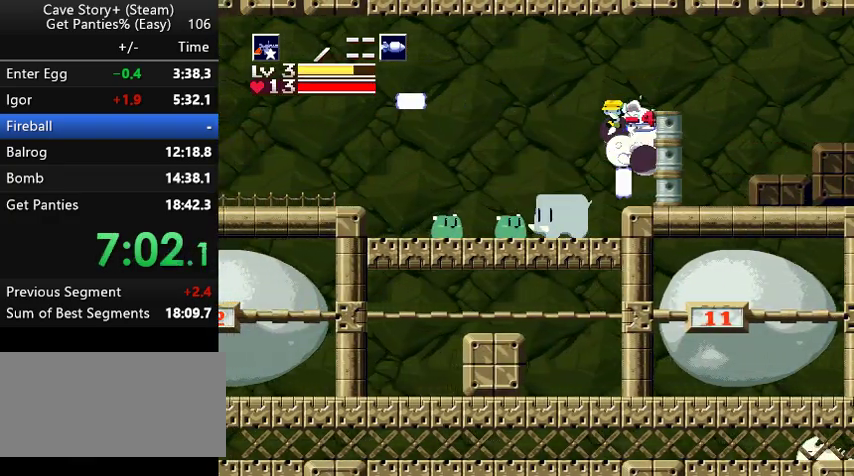
{"keys": ["left"], "events": [[67, "x", "up"], [100, "x", "down"], [167, "x", "up"], [200, "x", "down"], [233, "x", "up"], [333, "x", "down"], [367, "down", "up"], [367, "x", "up"], [433, "x", "down"], [467, "x", "up"]]}
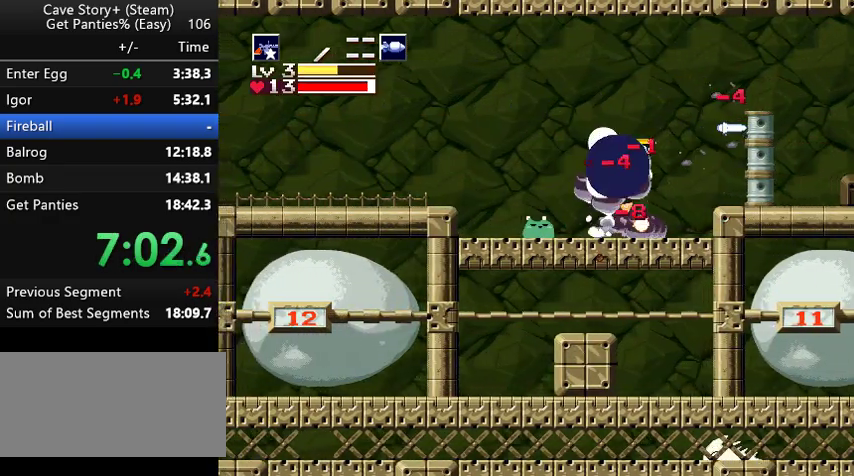
{"keys": ["left"], "events": [[33, "x", "down"], [67, "x", "up"], [133, "x", "down"], [167, "x", "up"], [200, "x", "down"], [267, "x", "up"], [367, "x", "down"], [400, "x", "up"], [433, "x", "down"], [467, "x", "up"]]}
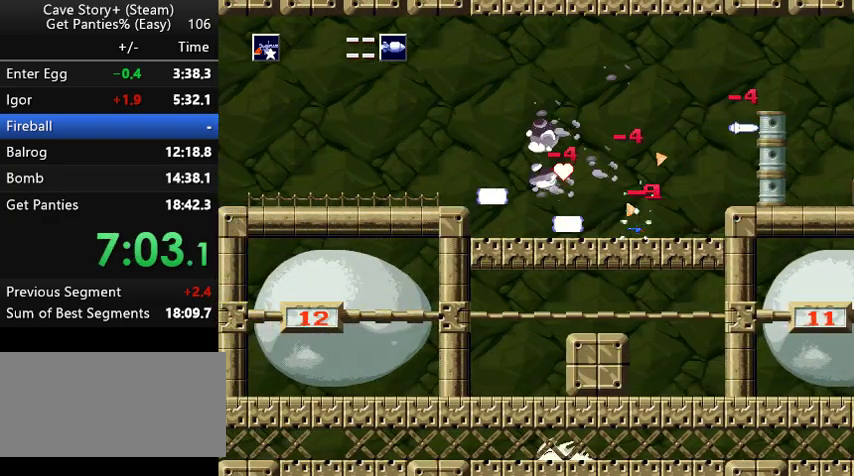
{"keys": ["left"], "events": [[167, "s", "down"], [267, "s", "up"]]}
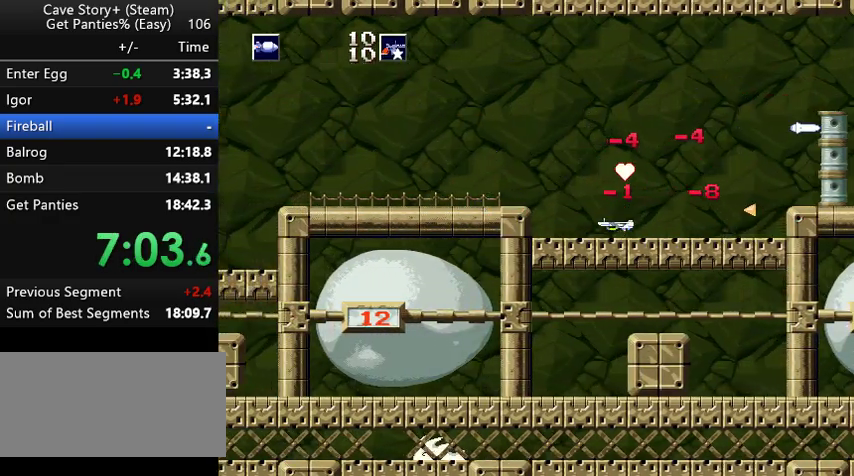
{"keys": ["left"], "events": [[67, "z", "down"], [167, "z", "up"], [233, "a", "down"], [333, "a", "up"]]}
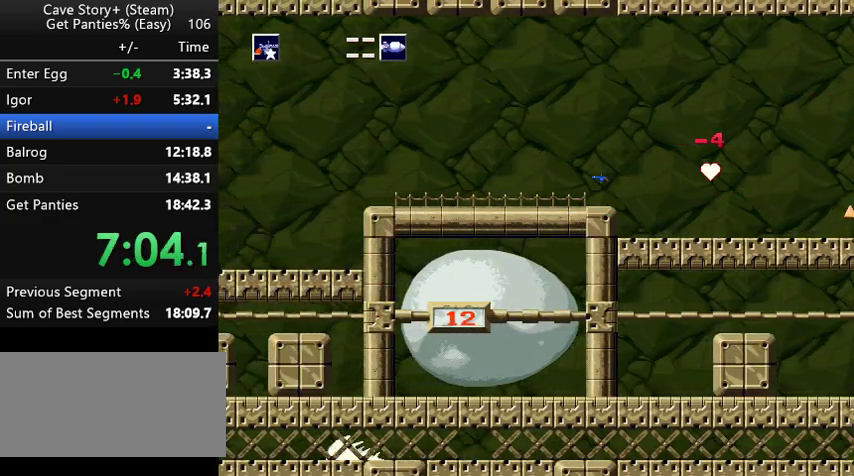
{"keys": ["left", "z"], "events": [[267, "z", "down"]]}
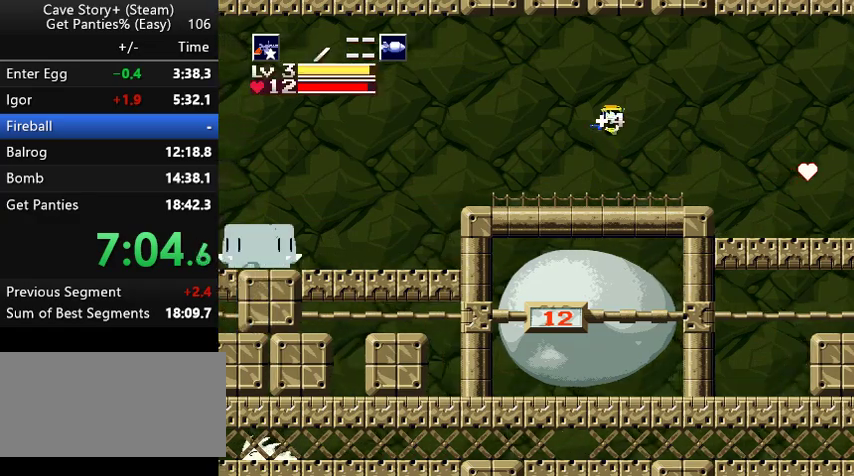
{"keys": ["left", "z"], "events": []}
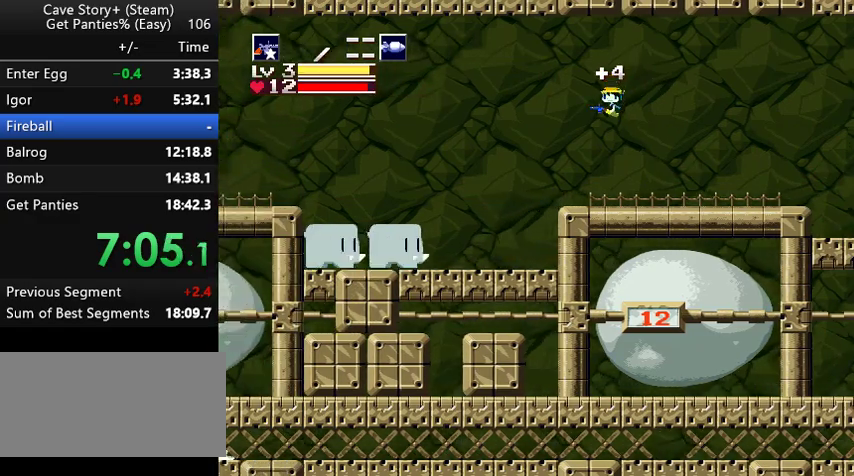
{"keys": ["left"], "events": [[67, "z", "up"]]}
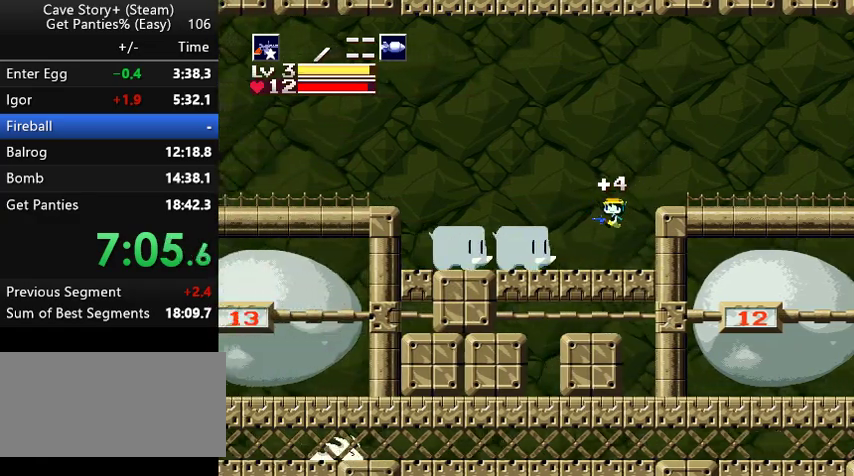
{"keys": ["left", "x"], "events": [[33, "x", "down"], [67, "x", "up"], [233, "left", "up"], [233, "x", "down"], [267, "x", "up"], [300, "x", "down"], [367, "left", "down"], [367, "x", "up"], [400, "x", "down"]]}
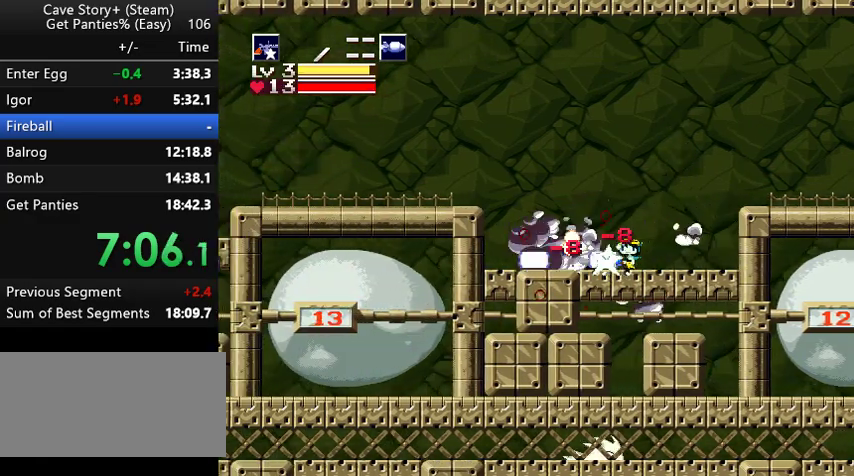
{"keys": ["left", "z"], "events": [[33, "x", "up"], [67, "s", "down"], [167, "s", "up"], [433, "z", "down"]]}
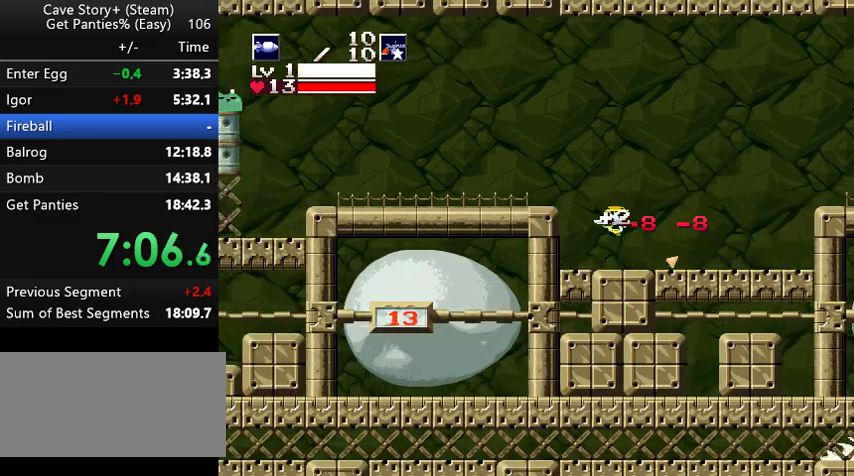
{"keys": ["left"], "events": [[200, "z", "up"], [333, "a", "down"], [367, "a", "up"]]}
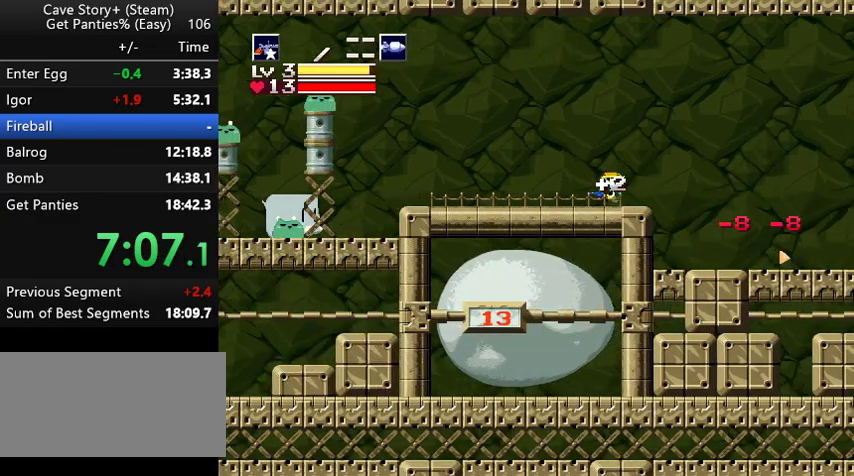
{"keys": ["left"], "events": [[67, "z", "down"], [167, "z", "up"]]}
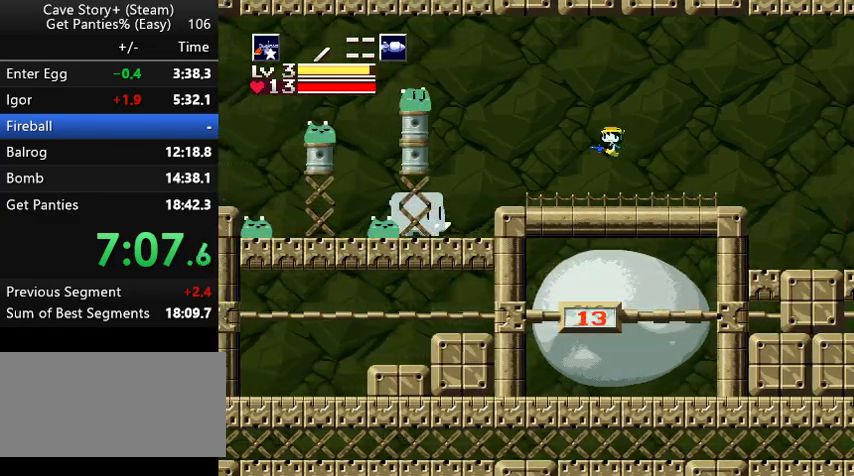
{"keys": ["left", "x"], "events": [[233, "x", "down"], [267, "x", "up"], [333, "x", "down"], [467, "x", "up"], [500, "x", "down"]]}
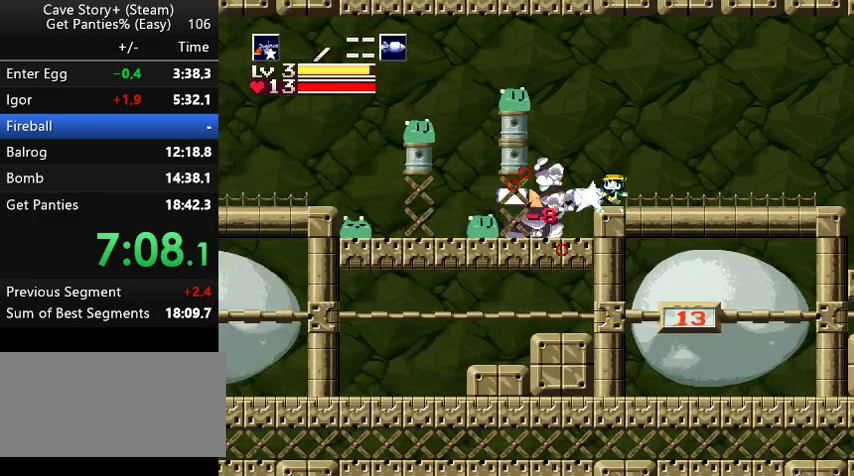
{"keys": ["left", "x"], "events": [[67, "x", "up"], [100, "x", "down"], [167, "x", "up"], [267, "x", "down"], [333, "x", "up"], [467, "x", "down"]]}